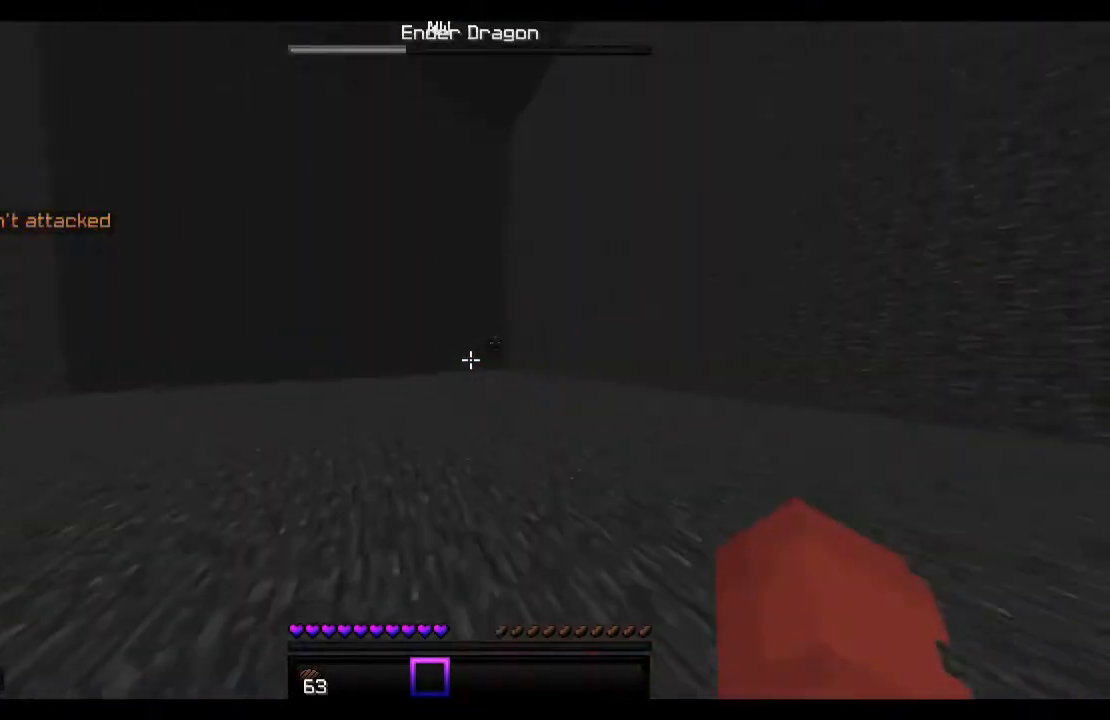
Gameplay with keyboard and mouse; each line is a JSON object with the keys and mouse buttons held at the frame after it. "events" lists presses ("down") and releases ("up") of "a", "d", "s", "space", "w", "mouse_left" and "mouse_right" between this image and that frame as [ms after this image, input, new state], when the widget could be followed in between. "mouse_left", "mouse_right" = the "left", "right" buttons of the "mouse" list. No other keys are recorded. Fast repeated clicks can show as one long hold. Mouse movement is not recorded.
{"keys": ["d", "w"], "mouse": [], "events": [[33, "mouse_left", "down"], [67, "mouse_left", "up"], [167, "mouse_left", "down"], [267, "a", "up"], [267, "mouse_left", "up"], [367, "mouse_left", "down"], [433, "mouse_left", "up"], [467, "d", "down"]]}
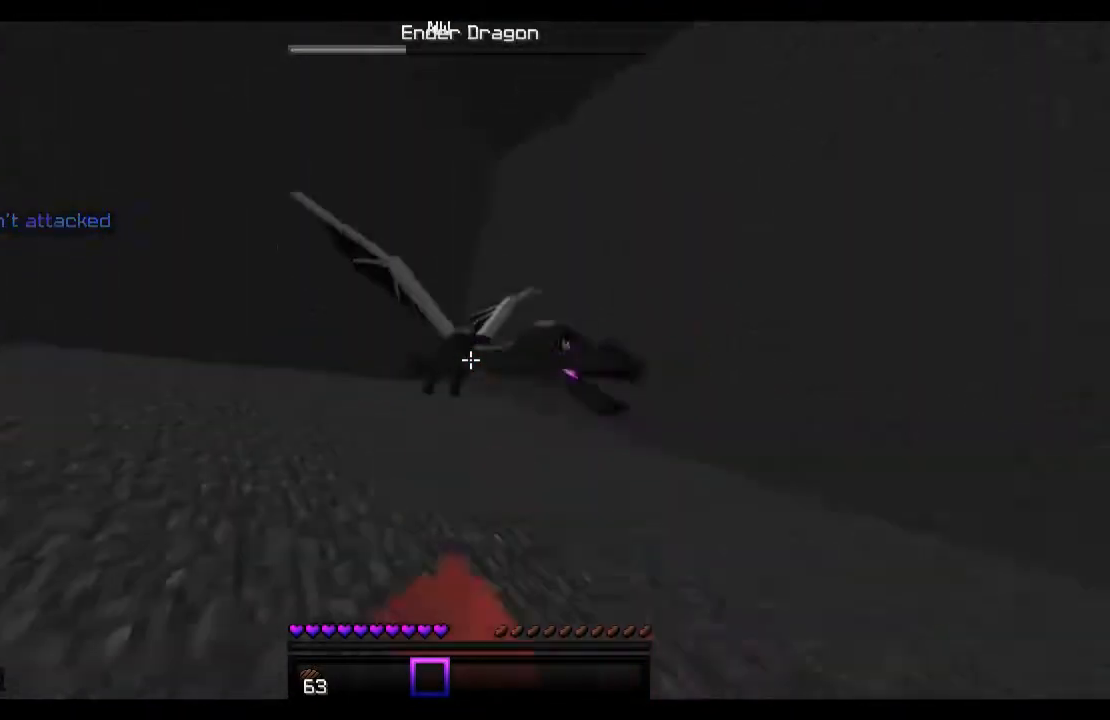
{"keys": ["w"], "mouse": [], "events": [[267, "mouse_left", "down"], [333, "d", "up"], [367, "mouse_left", "up"], [433, "mouse_left", "down"], [467, "mouse_left", "up"]]}
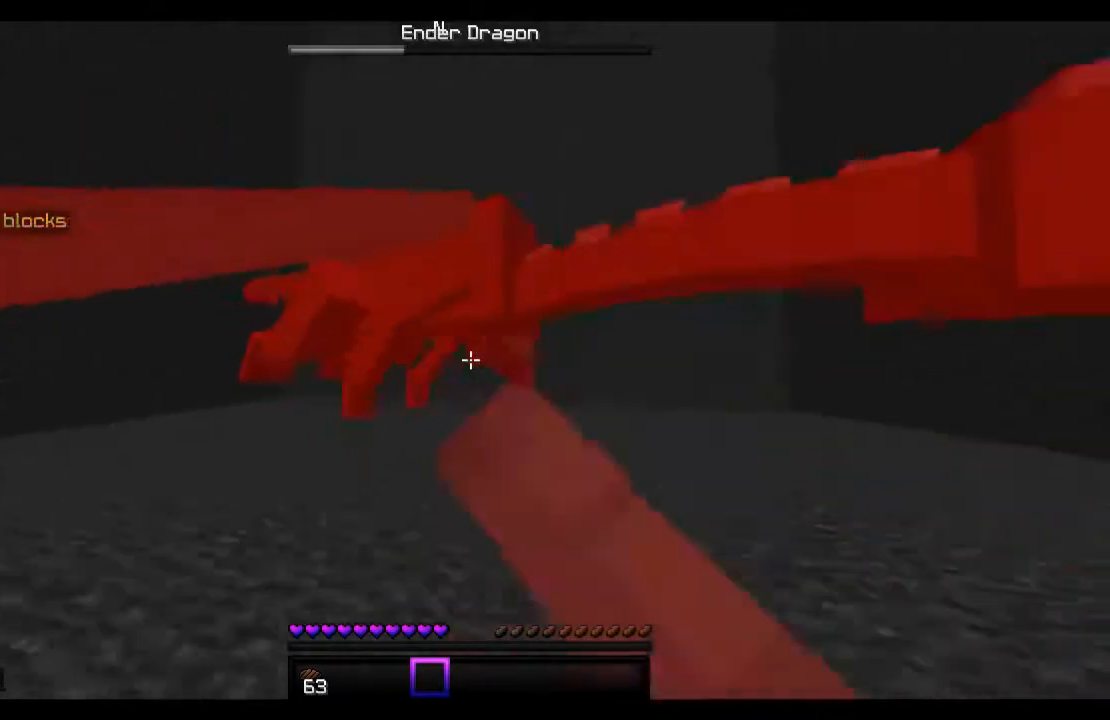
{"keys": ["d", "space", "w"], "mouse": [], "events": [[67, "mouse_left", "down"], [167, "mouse_left", "up"], [233, "mouse_left", "down"], [267, "mouse_left", "up"], [467, "d", "down"], [467, "space", "down"]]}
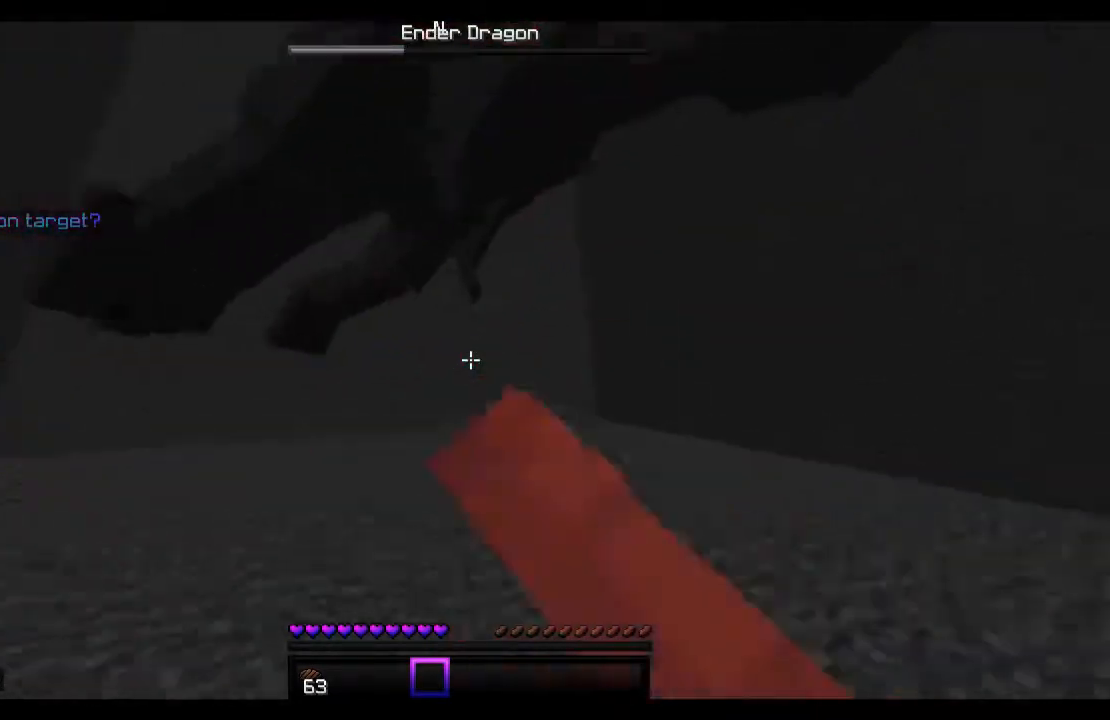
{"keys": ["a", "w"], "mouse": [], "events": [[67, "mouse_left", "down"], [167, "mouse_left", "up"], [367, "a", "down"], [367, "d", "up"], [367, "space", "up"]]}
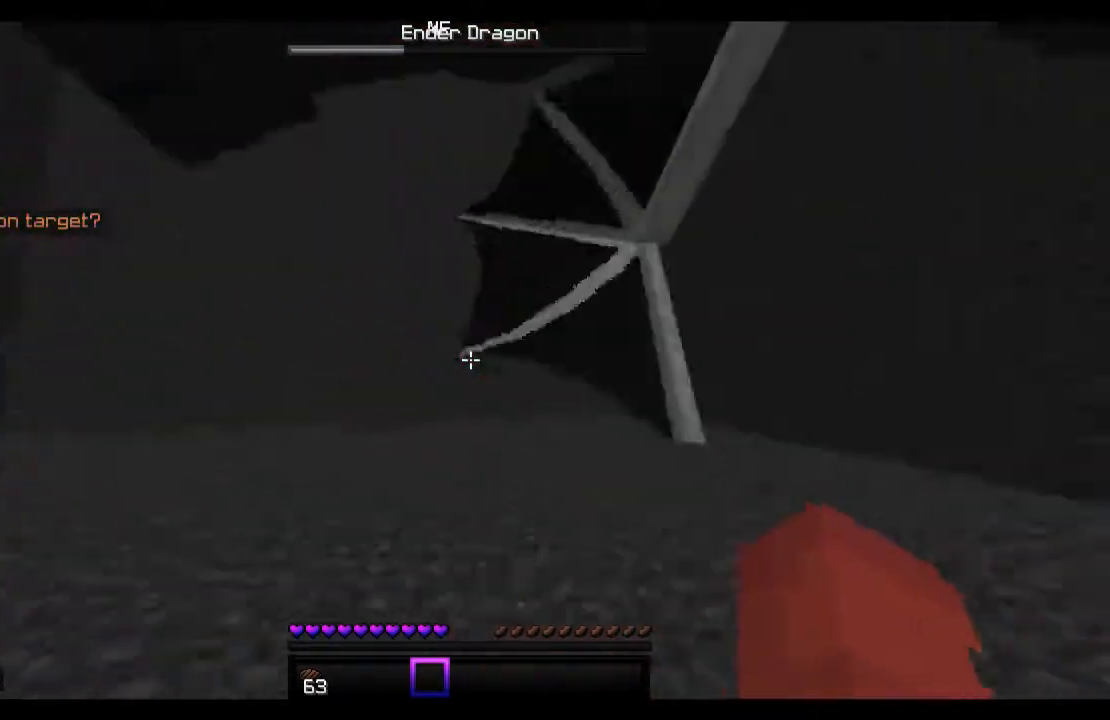
{"keys": ["a", "w"], "mouse": [], "events": []}
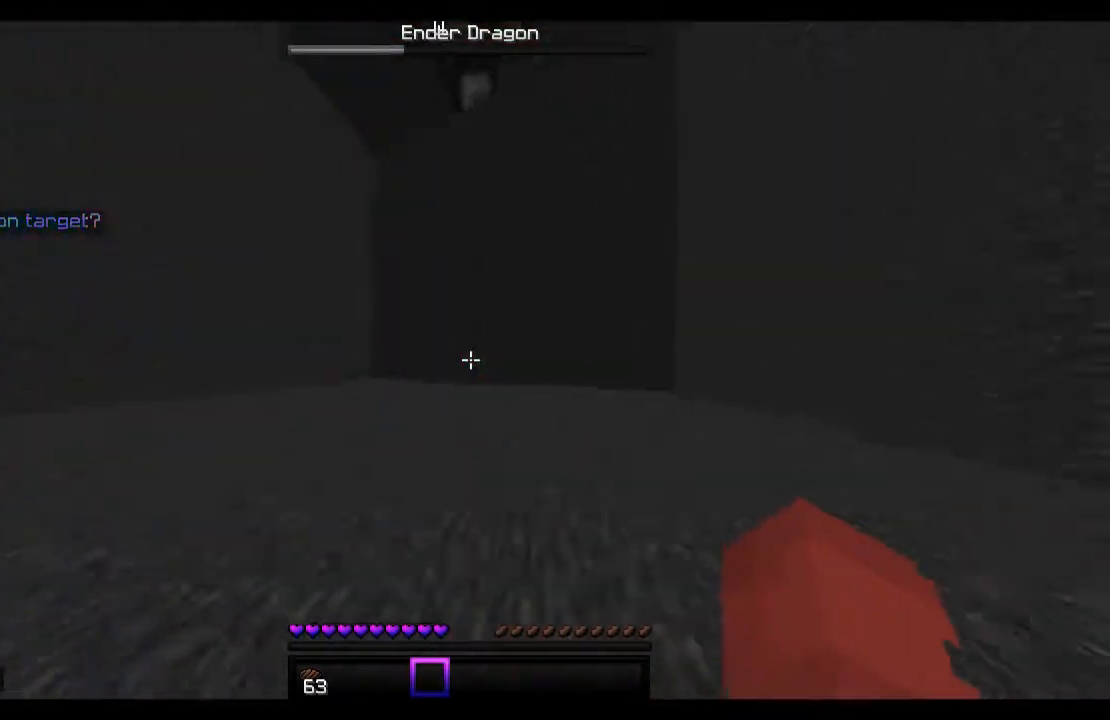
{"keys": ["a", "space", "w"], "mouse": [], "events": [[333, "space", "down"]]}
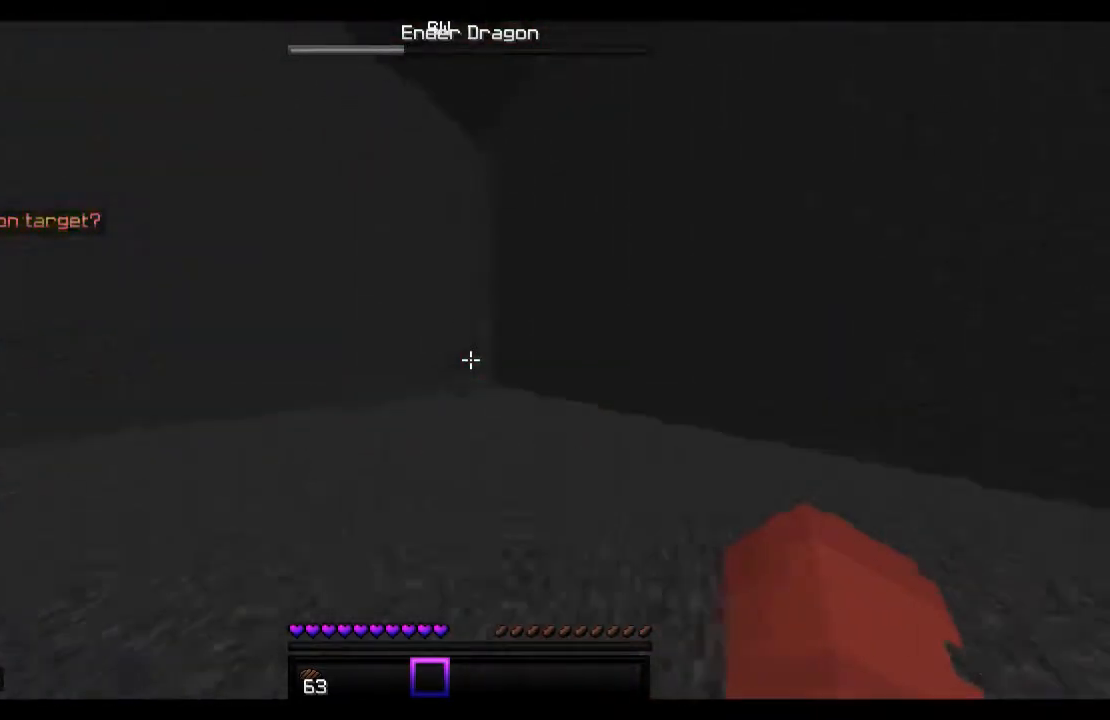
{"keys": ["a", "w"], "mouse": [], "events": [[333, "space", "up"]]}
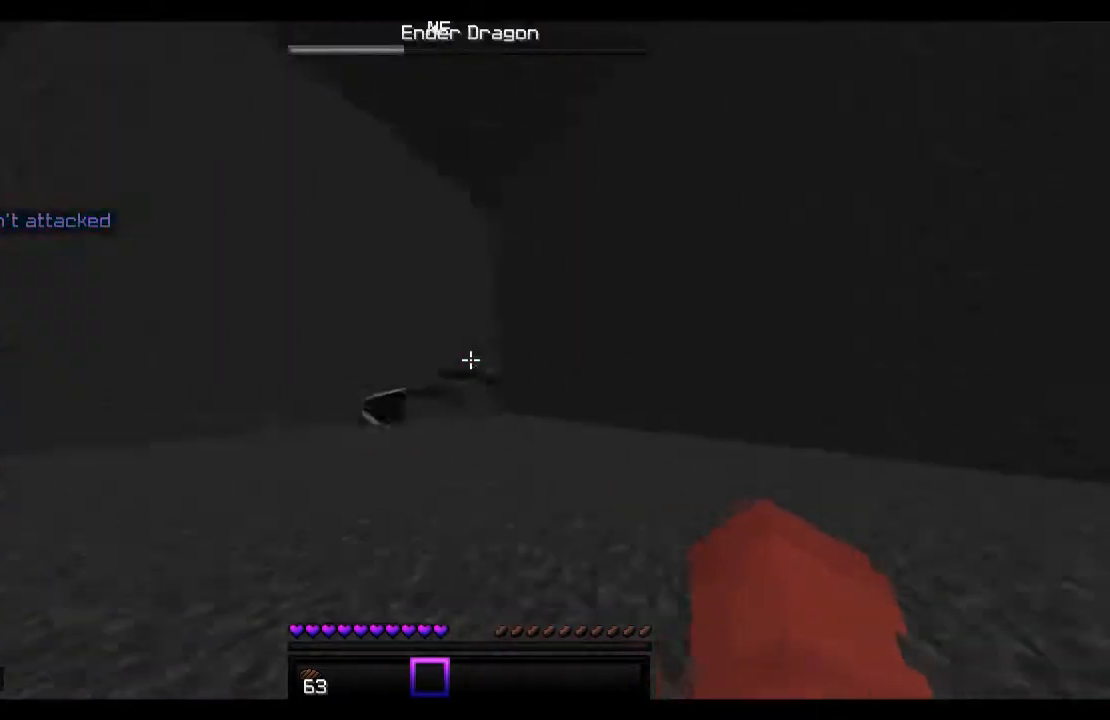
{"keys": ["w"], "mouse": [], "events": [[33, "d", "down"], [67, "a", "up"], [467, "d", "up"]]}
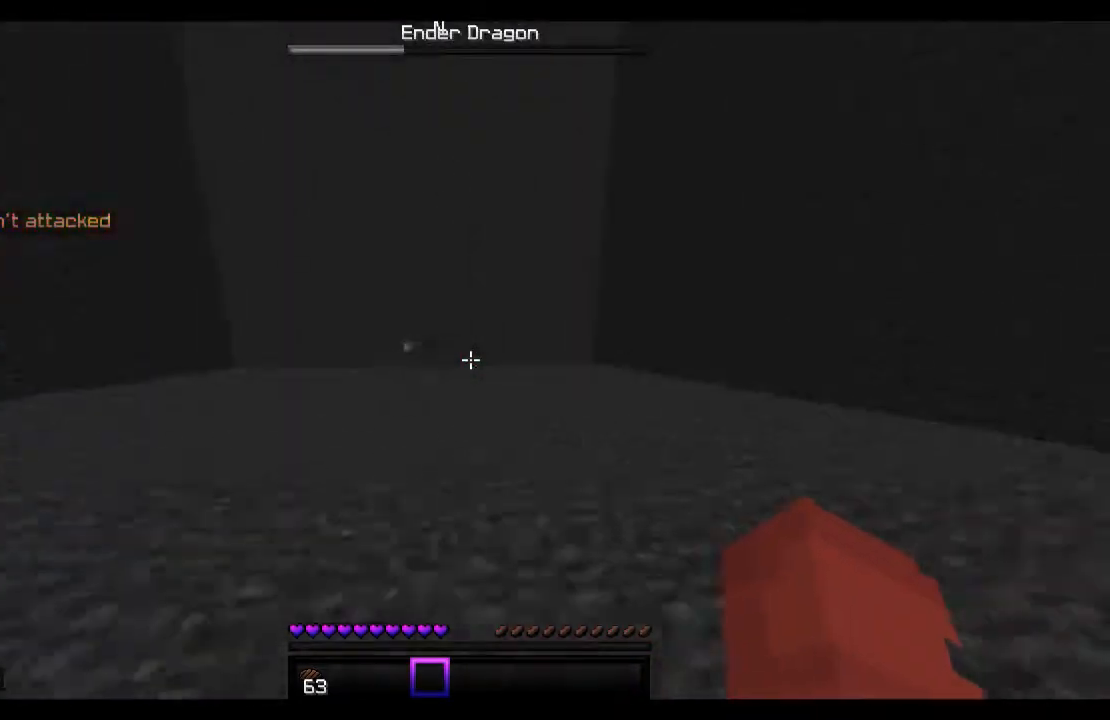
{"keys": ["a", "w"], "mouse": [], "events": [[33, "a", "down"]]}
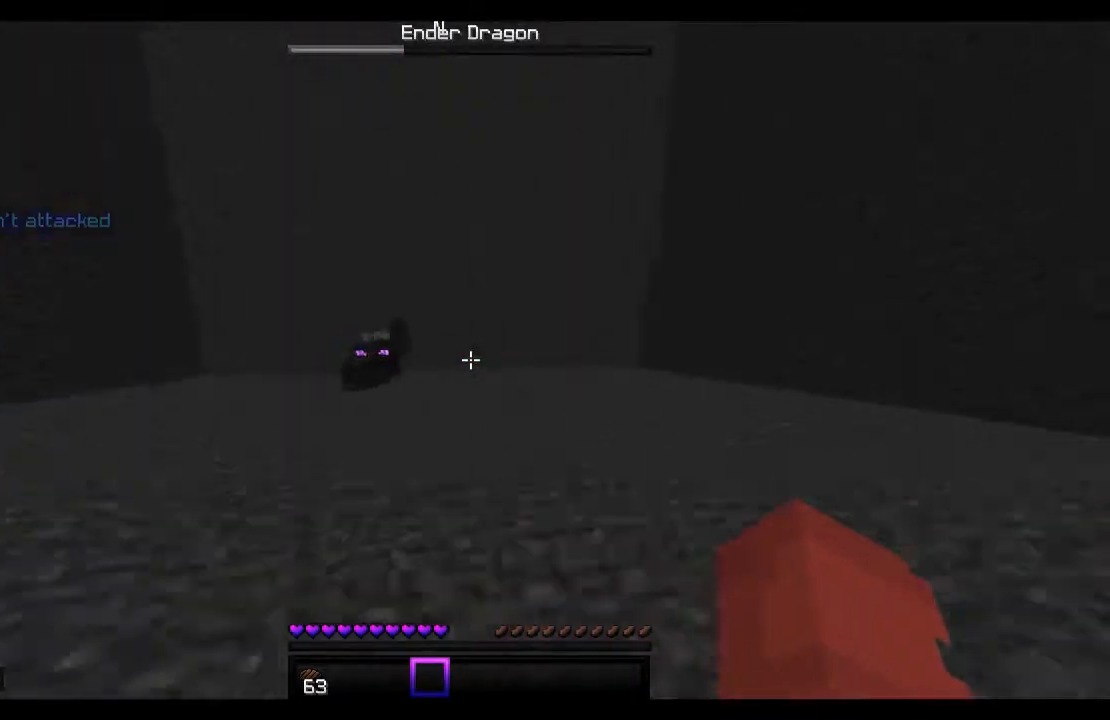
{"keys": ["w"], "mouse": [], "events": [[167, "mouse_left", "down"], [267, "a", "up"], [267, "mouse_left", "up"], [333, "mouse_left", "down"], [433, "mouse_left", "up"]]}
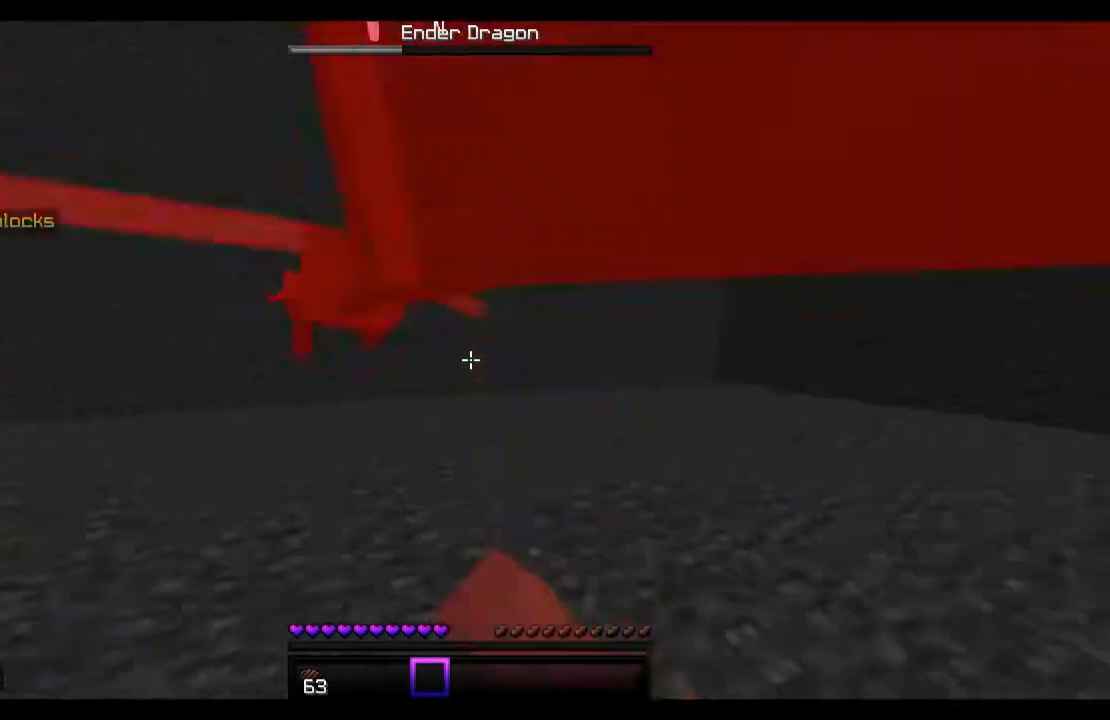
{"keys": ["s"], "mouse": [], "events": [[33, "mouse_left", "down"], [67, "mouse_left", "up"], [467, "s", "down"], [467, "w", "up"]]}
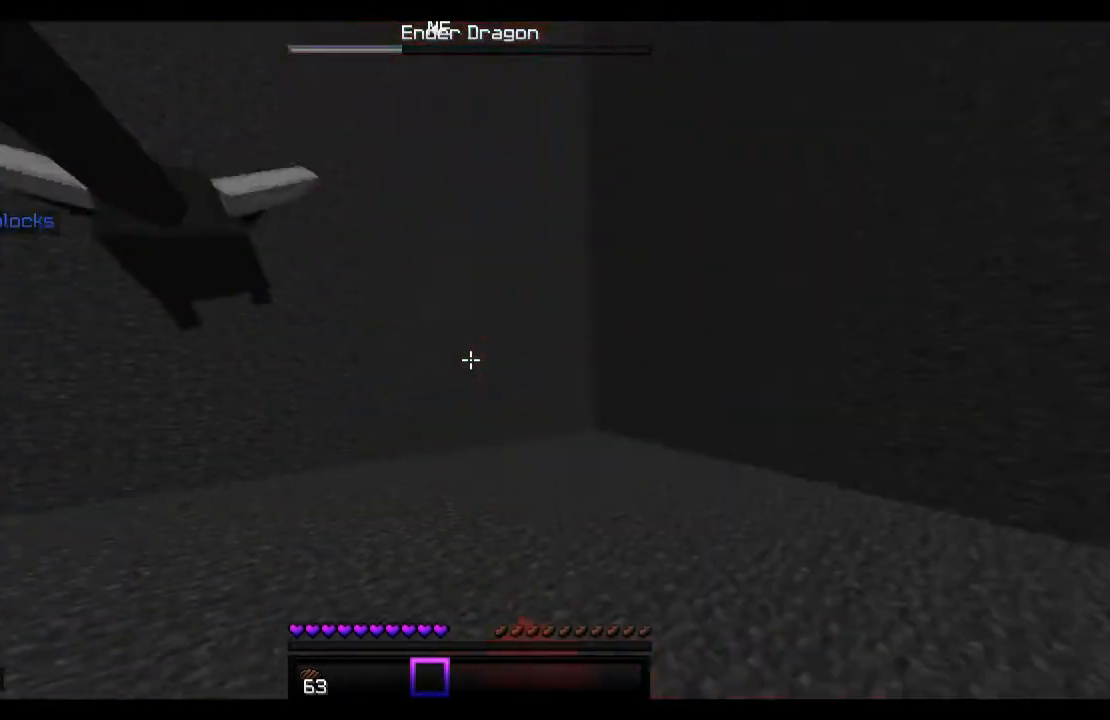
{"keys": ["a", "w"], "mouse": [], "events": [[167, "a", "down"], [233, "s", "up"], [267, "w", "down"]]}
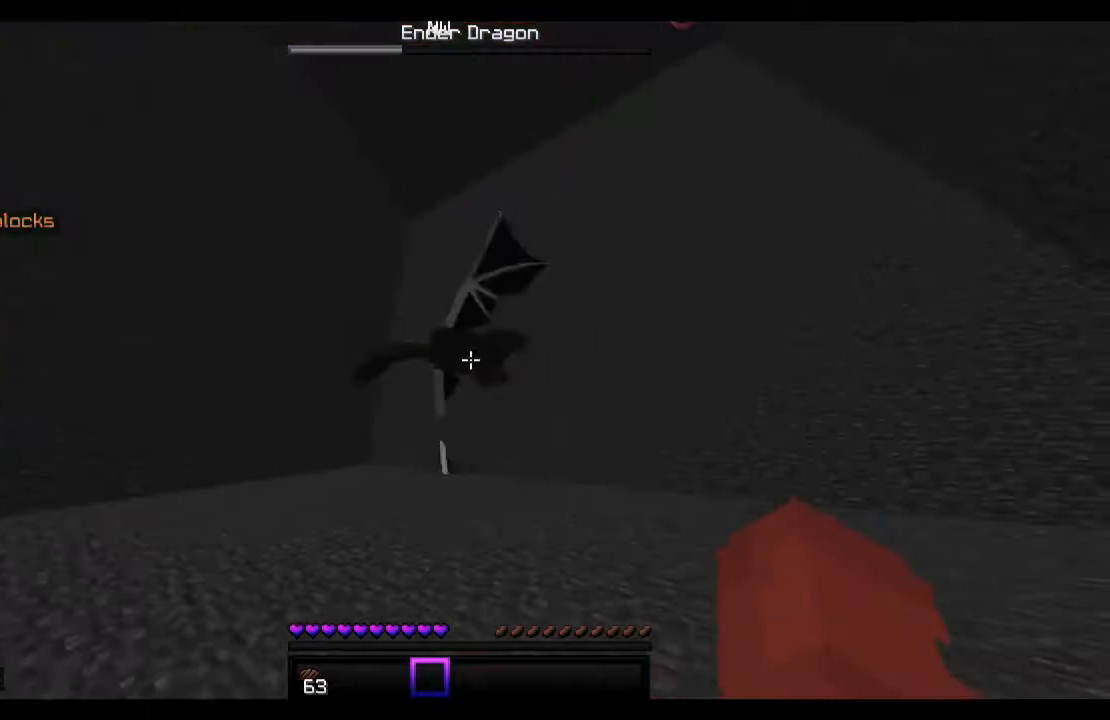
{"keys": ["a", "w"], "mouse": ["left"], "events": [[33, "a", "up"], [167, "a", "down"], [267, "mouse_left", "down"], [367, "mouse_left", "up"], [467, "mouse_left", "down"]]}
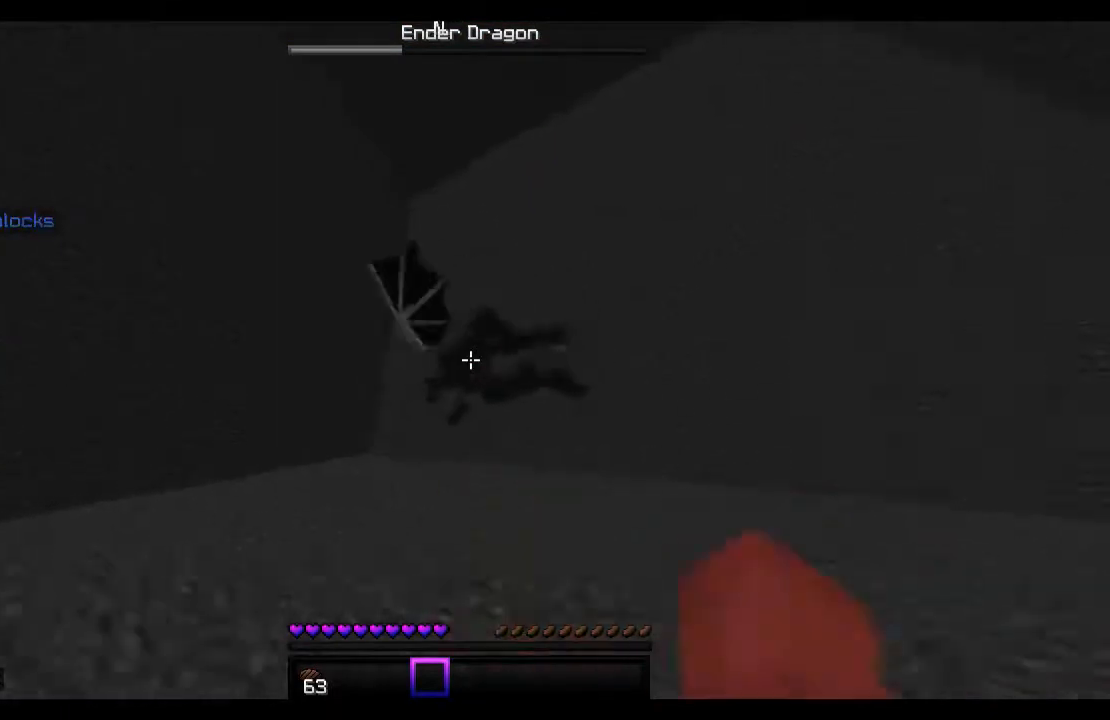
{"keys": ["a", "s"], "mouse": [], "events": [[67, "mouse_left", "up"], [133, "mouse_left", "down"], [167, "mouse_left", "up"], [267, "mouse_left", "down"], [267, "w", "up"], [333, "mouse_left", "up"], [433, "s", "down"]]}
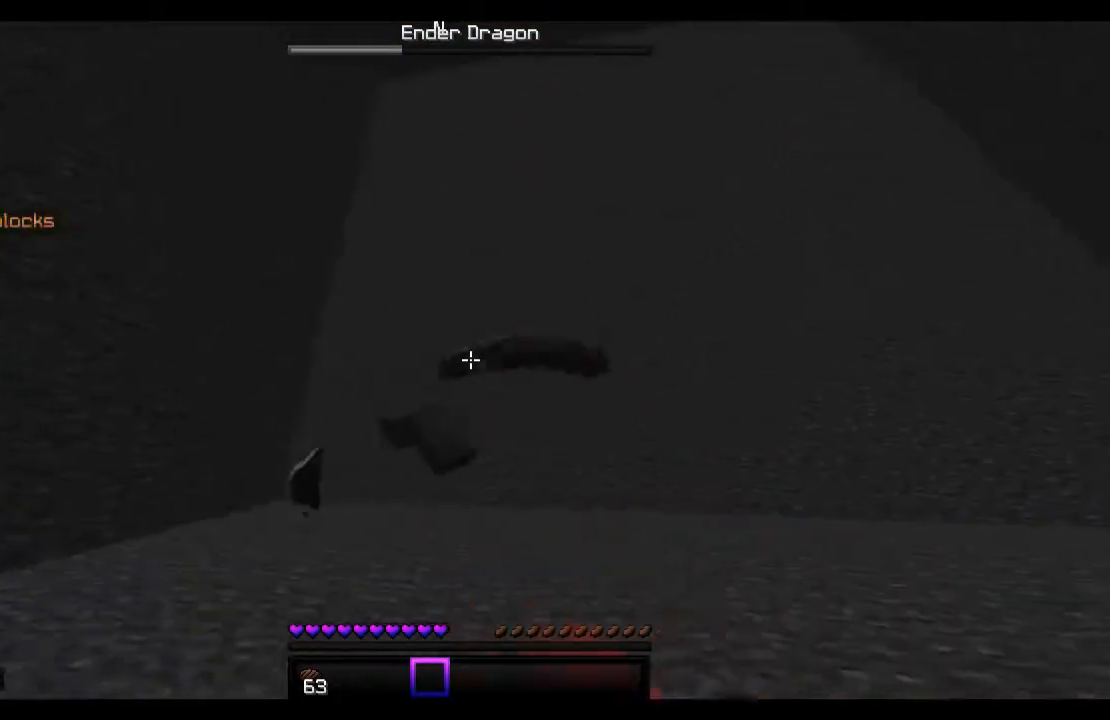
{"keys": ["w"], "mouse": [], "events": [[33, "s", "up"], [167, "w", "down"], [267, "a", "up"]]}
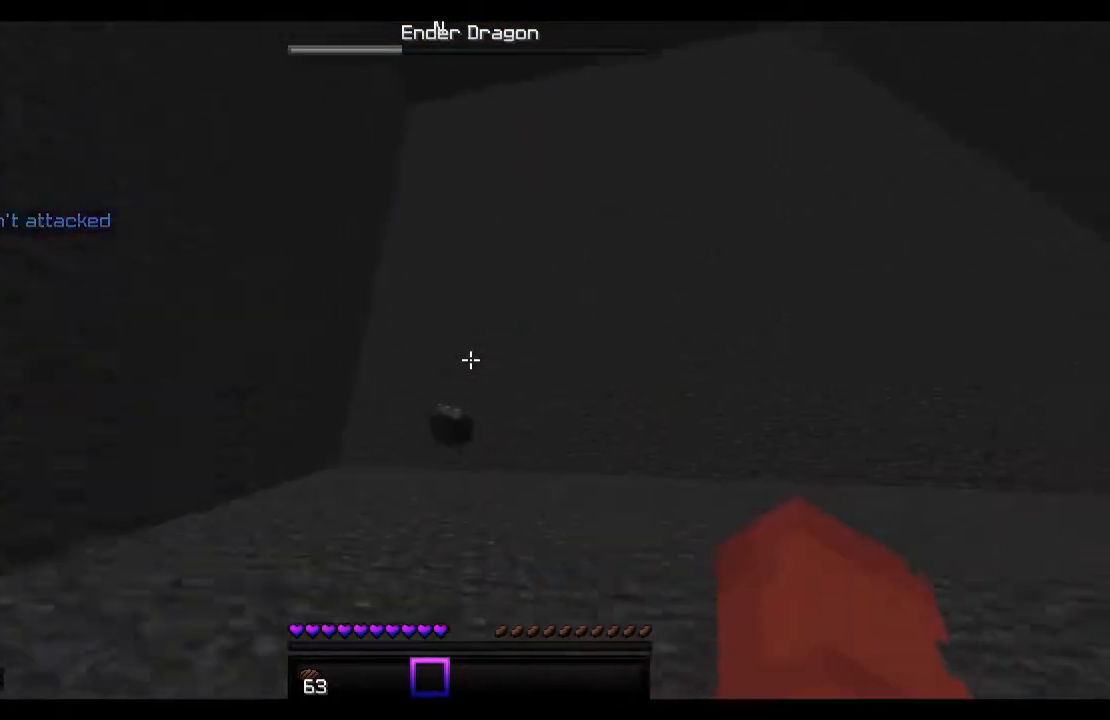
{"keys": ["w"], "mouse": ["left"], "events": [[467, "mouse_left", "down"]]}
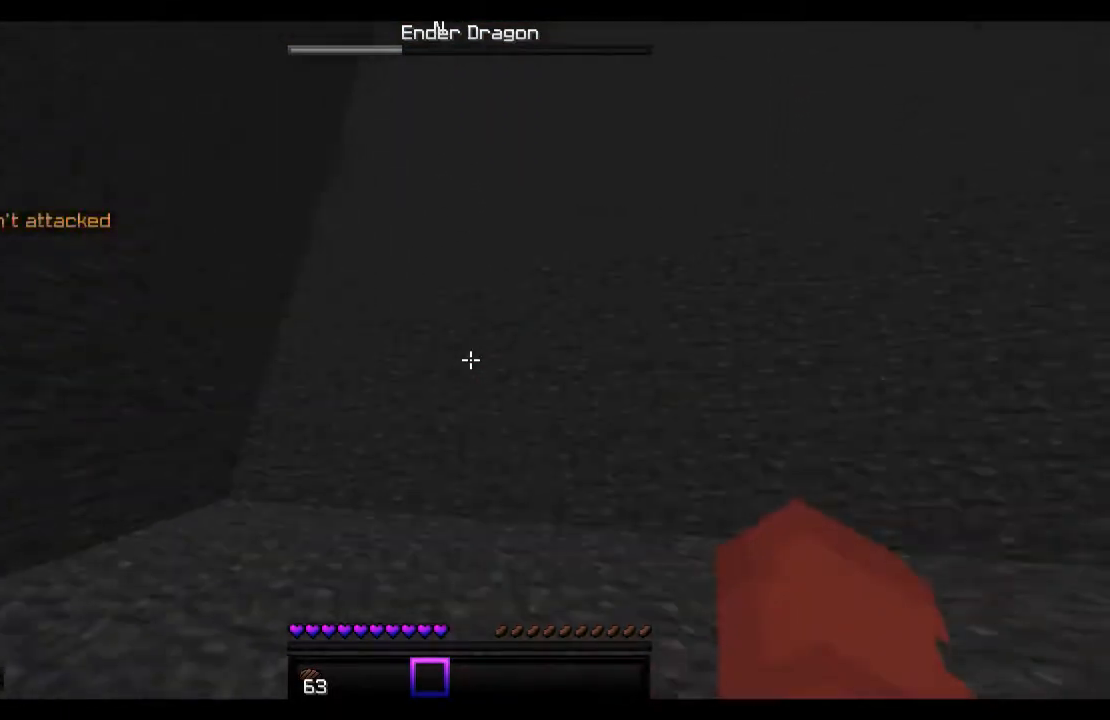
{"keys": ["s"], "mouse": ["left"], "events": [[33, "mouse_left", "up"], [67, "mouse_left", "down"], [167, "mouse_left", "up"], [233, "mouse_left", "down"], [233, "s", "down"], [233, "w", "up"], [267, "mouse_left", "up"], [367, "mouse_left", "down"], [433, "mouse_left", "up"], [467, "mouse_left", "down"]]}
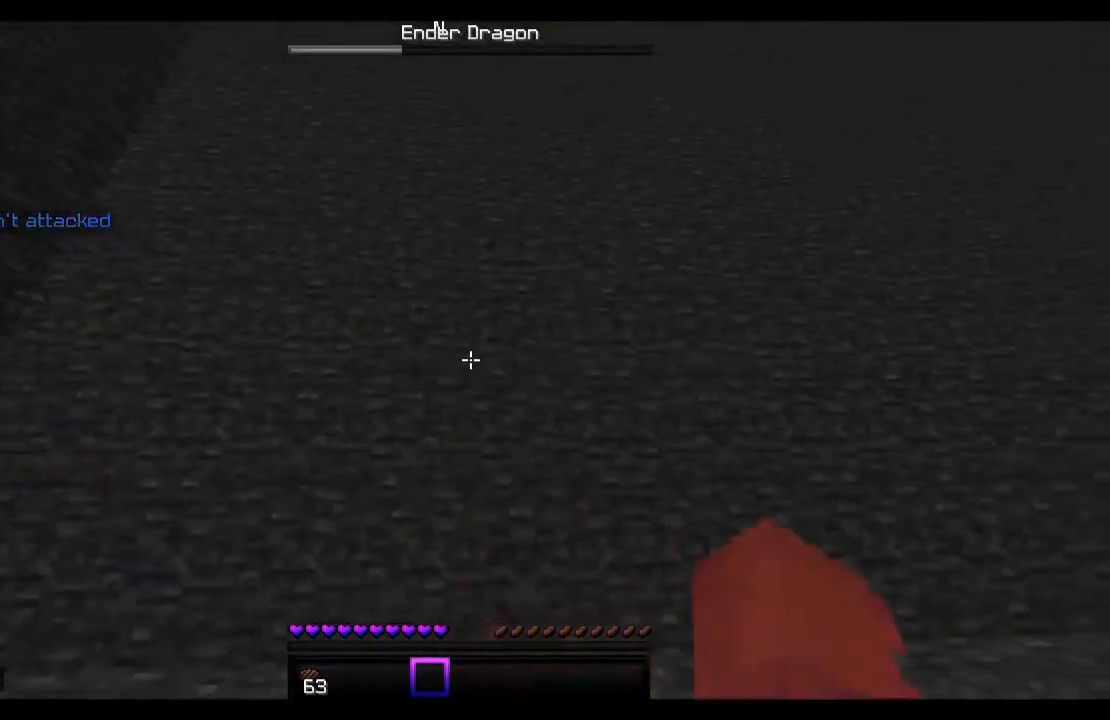
{"keys": ["s"], "mouse": [], "events": [[133, "mouse_left", "up"]]}
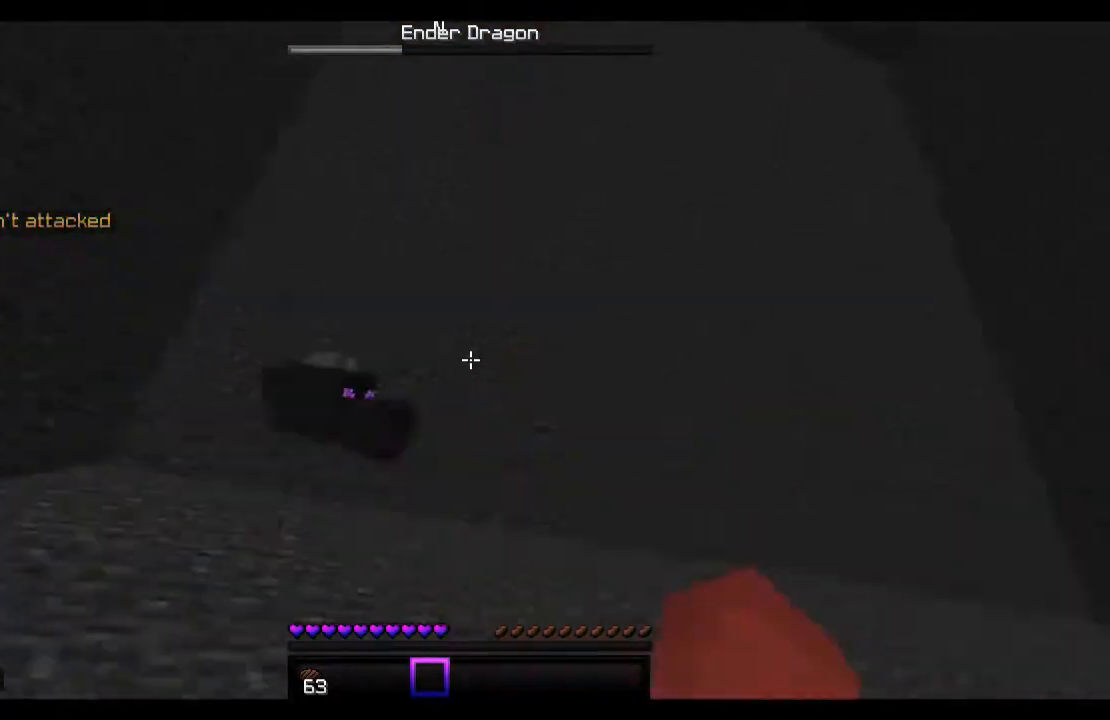
{"keys": ["w"], "mouse": [], "events": [[233, "a", "down"], [233, "s", "up"], [333, "w", "down"], [367, "mouse_left", "down"], [433, "a", "up"], [467, "mouse_left", "up"]]}
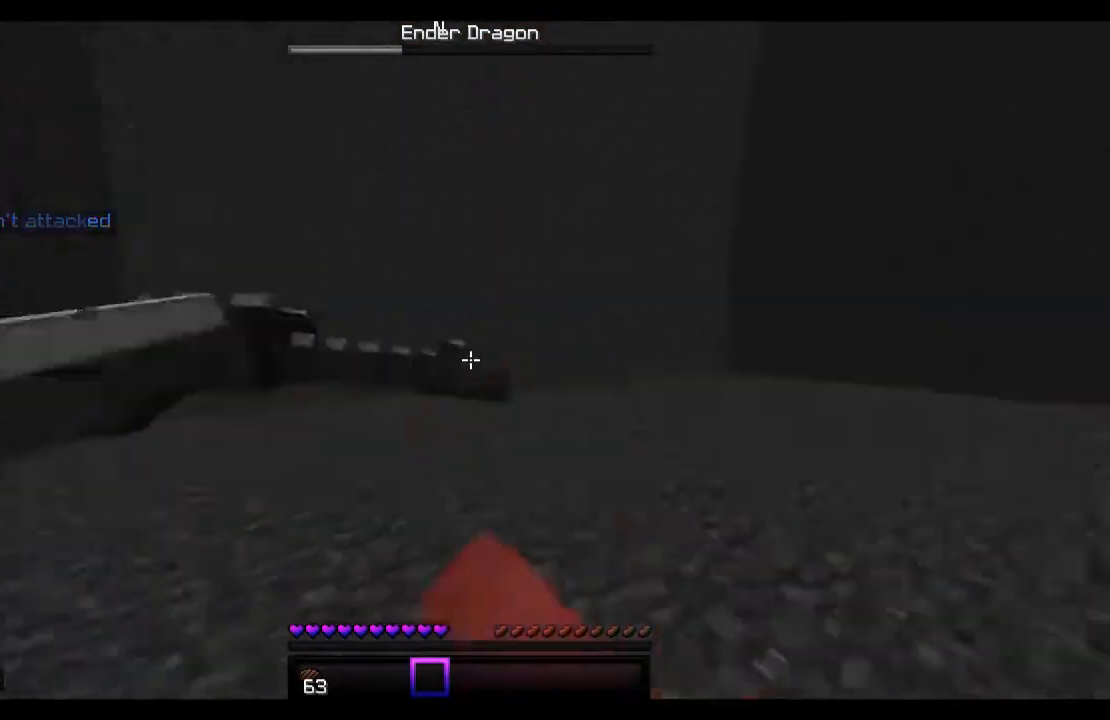
{"keys": ["a", "w"], "mouse": ["left"], "events": [[33, "mouse_left", "down"], [133, "mouse_left", "up"], [167, "mouse_left", "down"], [433, "a", "down"], [433, "mouse_left", "up"], [467, "mouse_left", "down"]]}
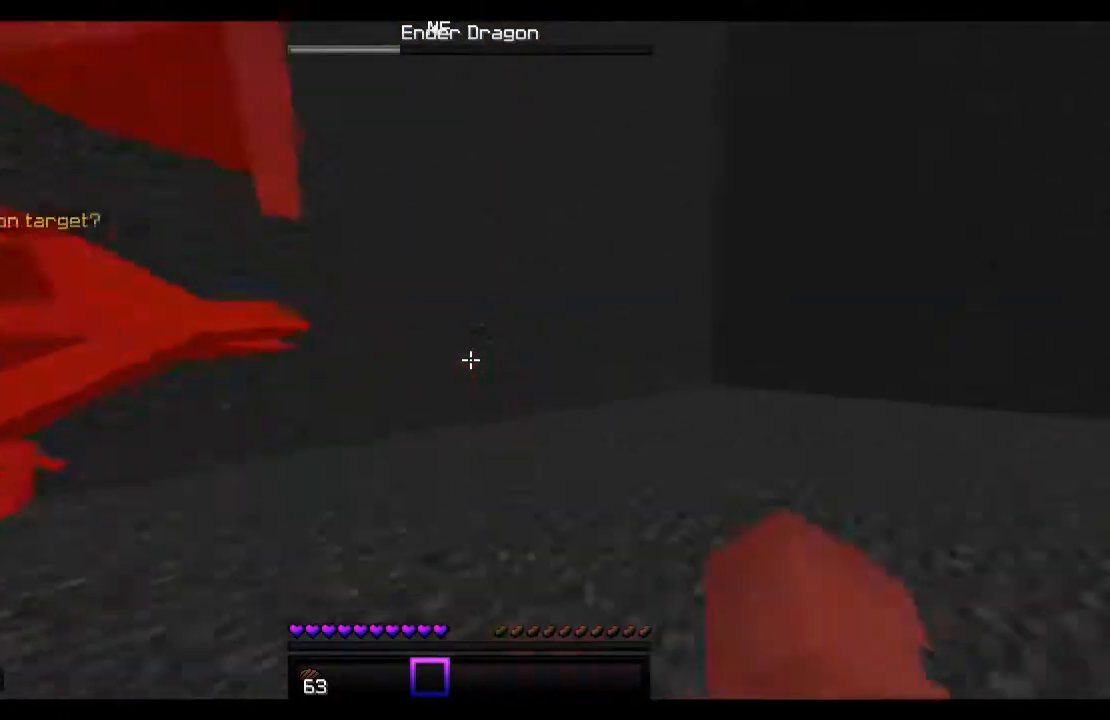
{"keys": ["d", "w"], "mouse": [], "events": [[233, "mouse_left", "up"], [367, "a", "up"], [367, "d", "down"]]}
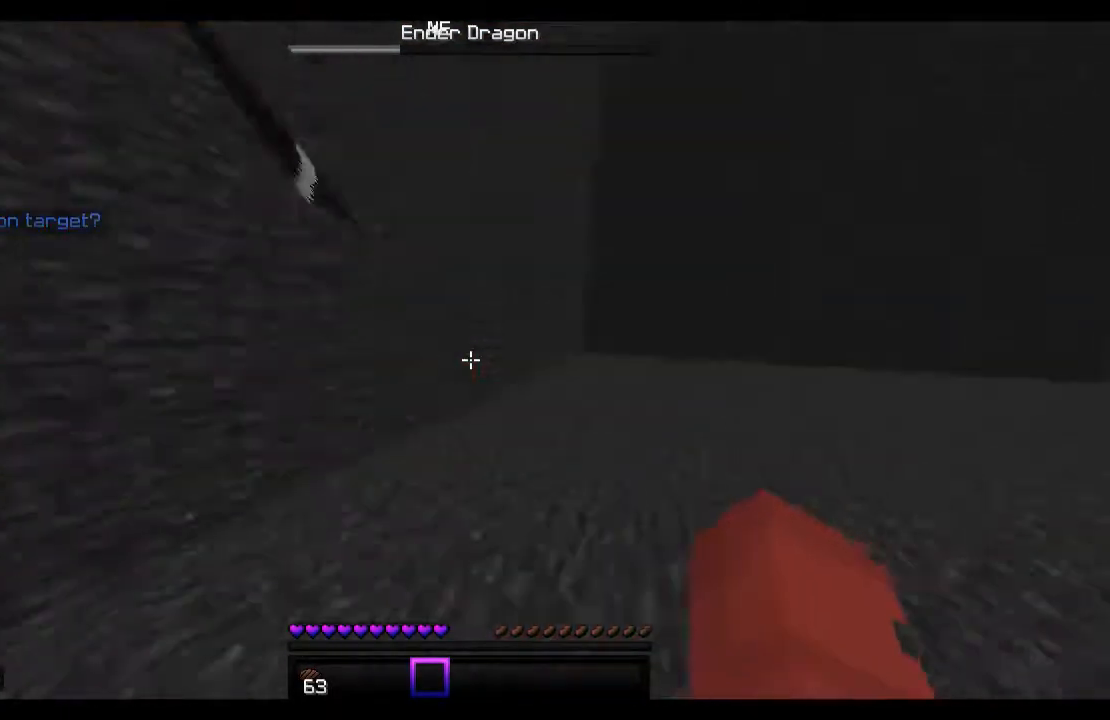
{"keys": ["space", "w"], "mouse": [], "events": [[33, "d", "up"], [267, "space", "down"]]}
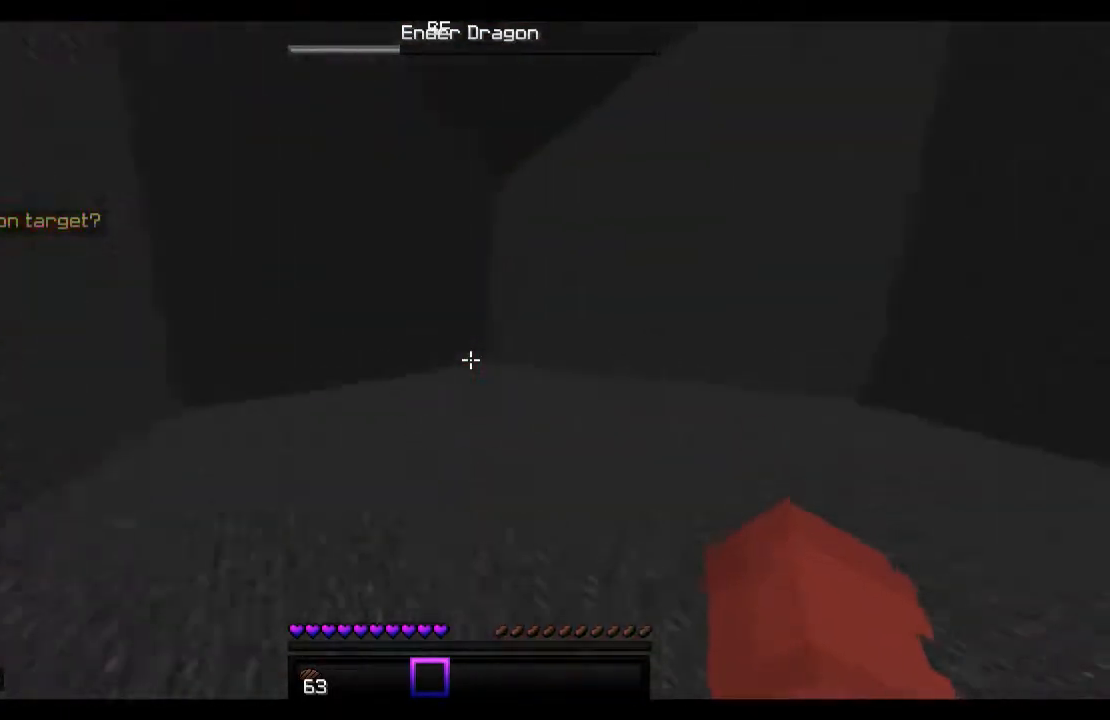
{"keys": ["space", "w"], "mouse": [], "events": []}
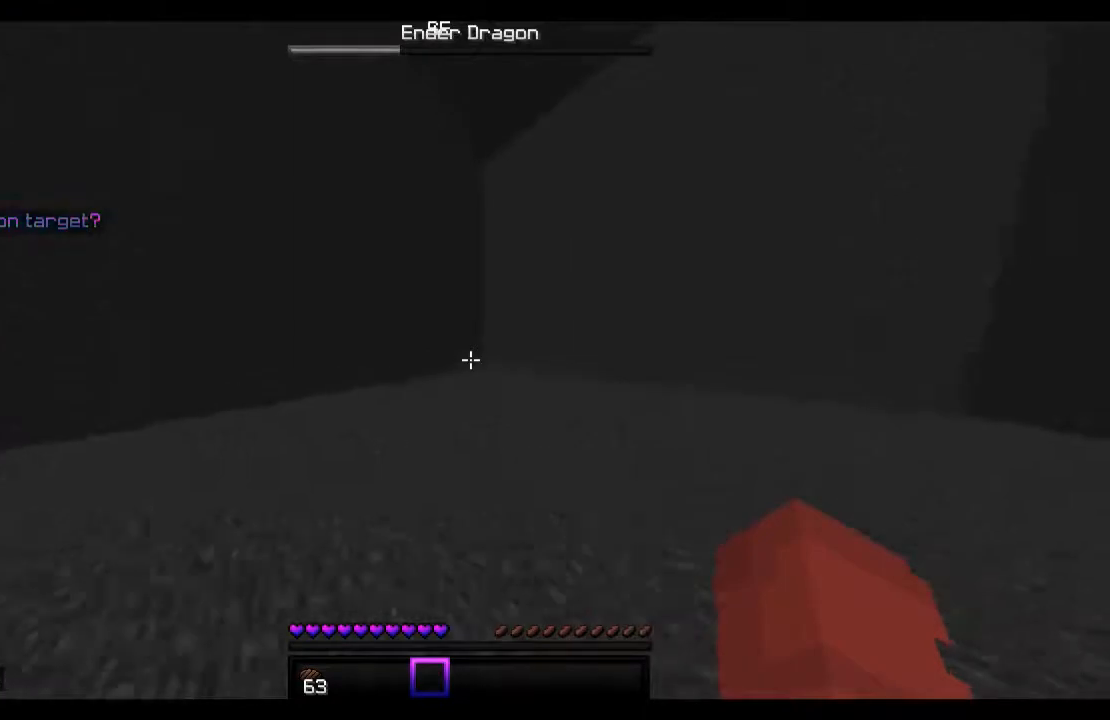
{"keys": ["space", "w"], "mouse": [], "events": []}
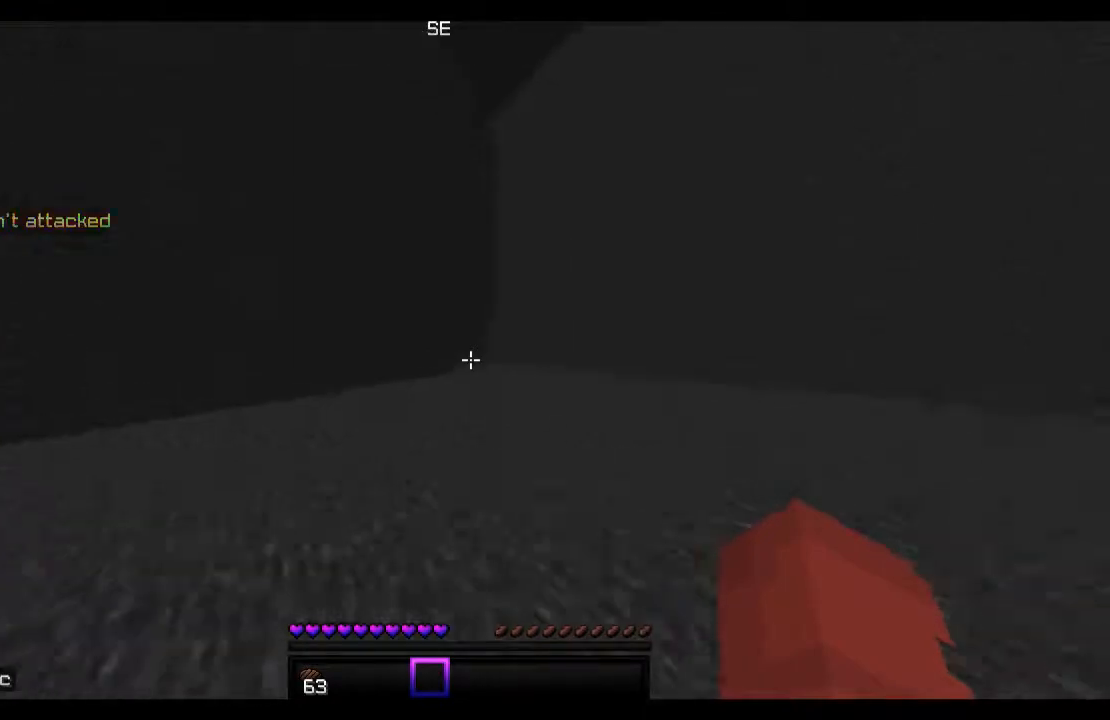
{"keys": ["space", "w"], "mouse": [], "events": []}
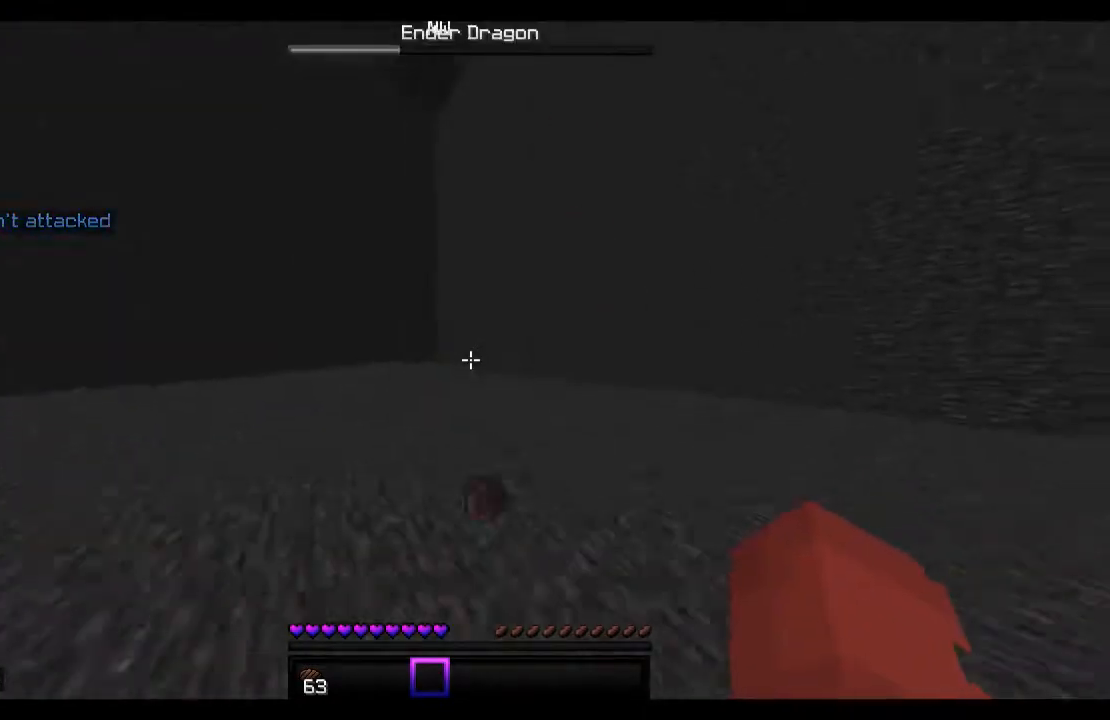
{"keys": ["a", "space", "w"], "mouse": [], "events": [[267, "a", "down"]]}
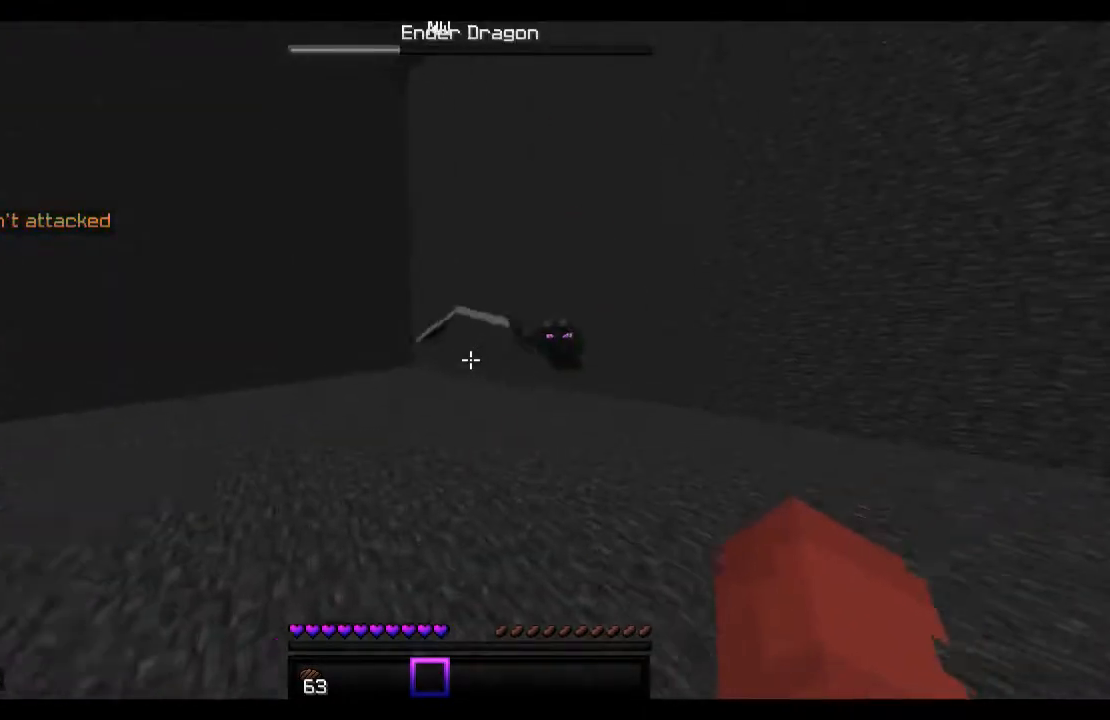
{"keys": ["w"], "mouse": ["left"], "events": [[133, "mouse_left", "down"], [133, "space", "up"], [233, "a", "up"], [233, "mouse_left", "up"], [367, "mouse_left", "down"], [433, "mouse_left", "up"], [467, "mouse_left", "down"]]}
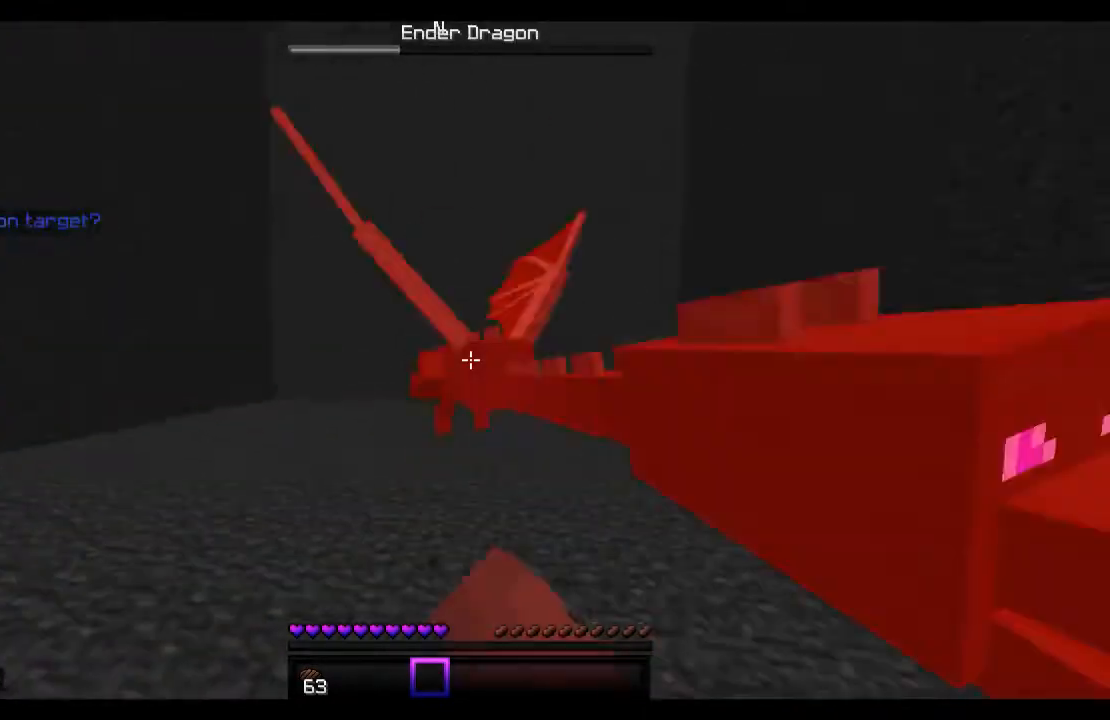
{"keys": ["w"], "mouse": ["left"], "events": [[33, "mouse_left", "up"], [67, "mouse_left", "down"], [133, "mouse_left", "up"], [167, "mouse_left", "down"], [233, "mouse_left", "up"], [267, "mouse_left", "down"], [367, "mouse_left", "up"], [467, "mouse_left", "down"]]}